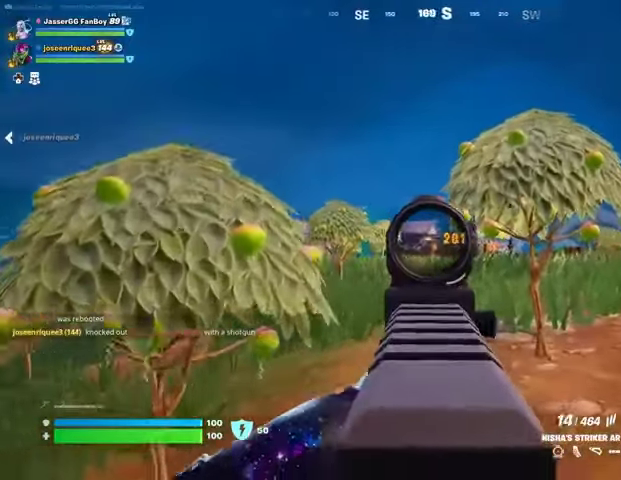
Gameplay with a controller (PlayStation layout); each line is a JSON object with the inputs held at the frame after it. "events" lists button and stick changes between this image and that frame as [ms after this image, input, new state], when the widget could be followed in between.
{"buttons": ["L2", "R2"], "left_stick": "up", "right_stick": "down-left", "events": [[67, "right_stick", "down-left"], [167, "left_stick", "up-right"], [300, "left_stick", "up"]]}
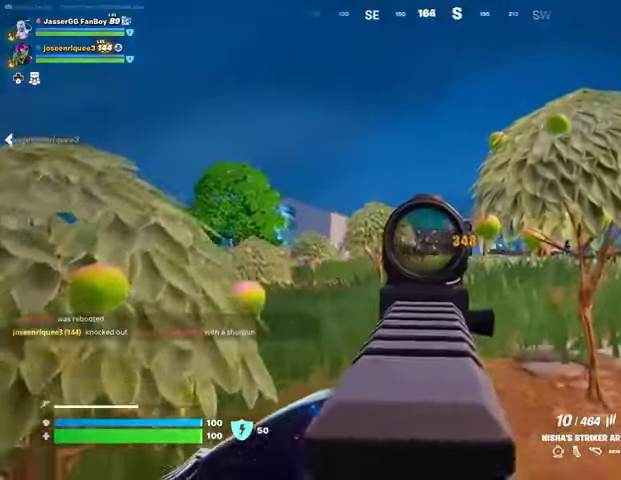
{"buttons": ["L2", "R2"], "left_stick": "up", "right_stick": "down-left", "events": []}
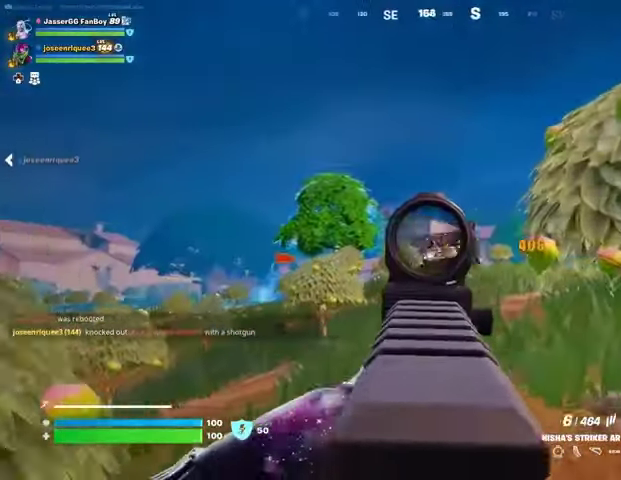
{"buttons": ["L2", "R2"], "left_stick": "down", "right_stick": "down-left", "events": [[233, "left_stick", "down-left"], [433, "left_stick", "down"]]}
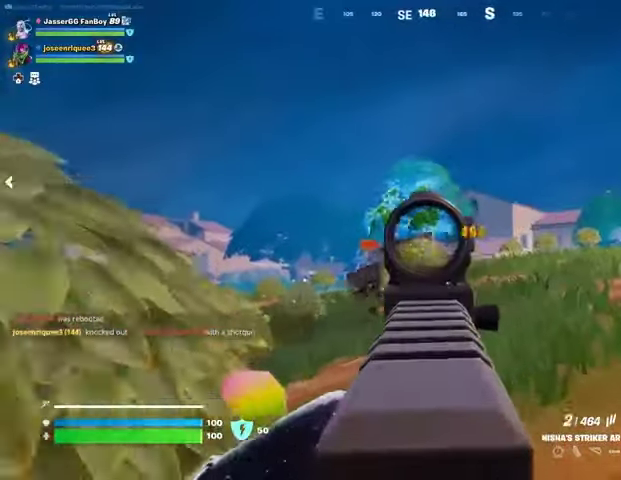
{"buttons": [], "left_stick": "up-right", "right_stick": "center", "events": [[167, "L2", "up"], [167, "left_stick", "down-left"], [167, "right_stick", "center"], [200, "R2", "up"], [267, "SQUARE", "down"], [333, "SQUARE", "up"], [333, "right_stick", "down-left"], [367, "left_stick", "up"], [433, "left_stick", "up-right"], [467, "right_stick", "center"]]}
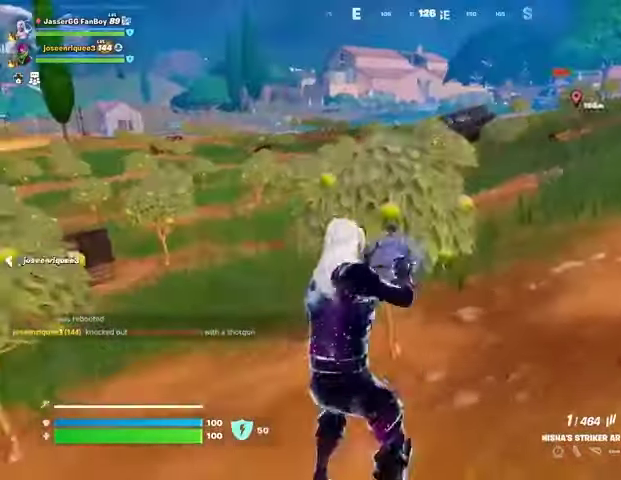
{"buttons": [], "left_stick": "left", "right_stick": "center", "events": [[300, "left_stick", "center"], [467, "left_stick", "left"]]}
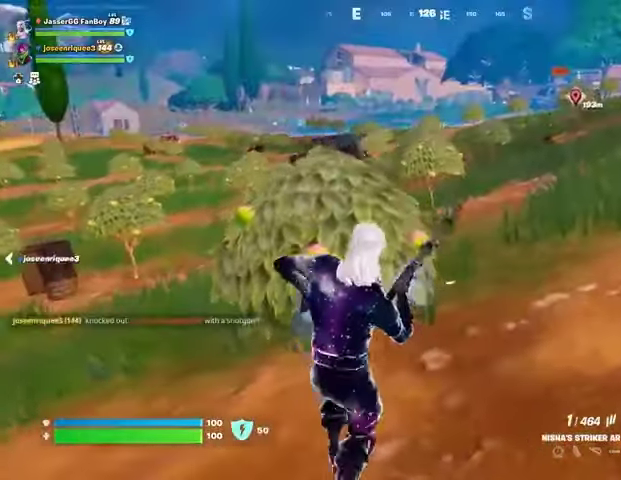
{"buttons": [], "left_stick": "up-left", "right_stick": "center", "events": [[100, "right_stick", "right"], [167, "CROSS", "down"], [233, "CROSS", "up"], [267, "left_stick", "center"], [267, "right_stick", "center"], [333, "left_stick", "right"], [500, "left_stick", "up-left"]]}
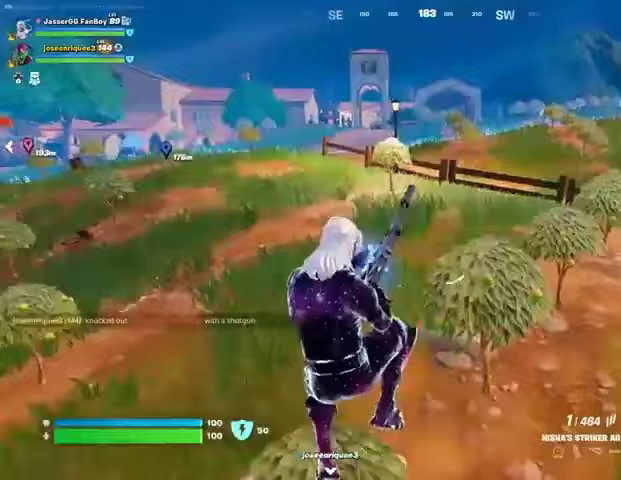
{"buttons": [], "left_stick": "up", "right_stick": "center", "events": [[67, "right_stick", "left"], [300, "left_stick", "up"], [367, "right_stick", "center"]]}
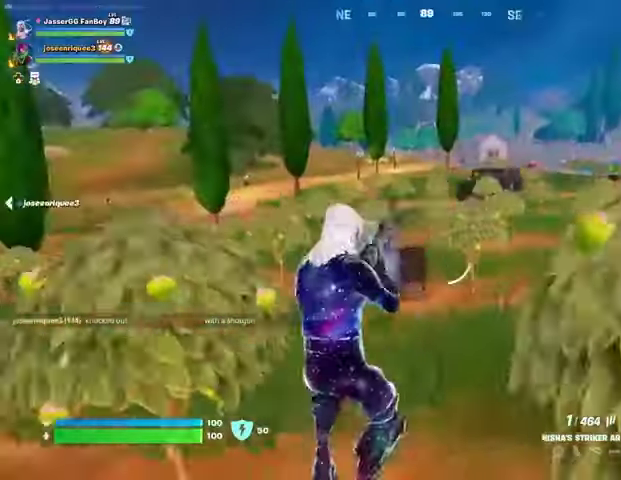
{"buttons": [], "left_stick": "up-right", "right_stick": "center", "events": [[467, "left_stick", "up-right"]]}
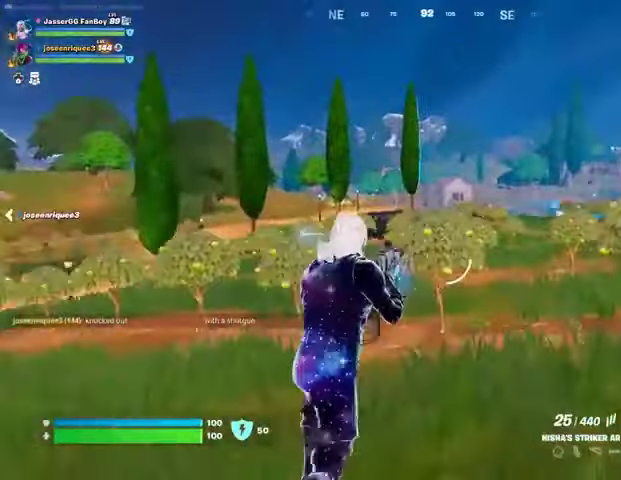
{"buttons": [], "left_stick": "up-right", "right_stick": "center", "events": [[200, "L3", "down"], [267, "L3", "up"], [267, "left_stick", "up"], [500, "left_stick", "up-right"]]}
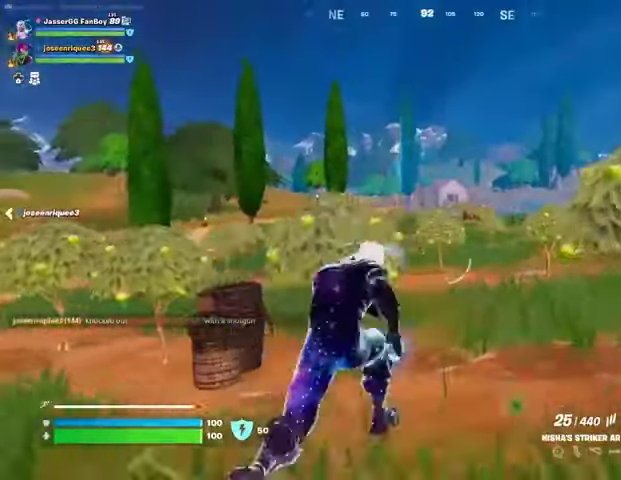
{"buttons": [], "left_stick": "up", "right_stick": "center", "events": [[200, "right_stick", "left"], [267, "left_stick", "up"], [300, "right_stick", "center"]]}
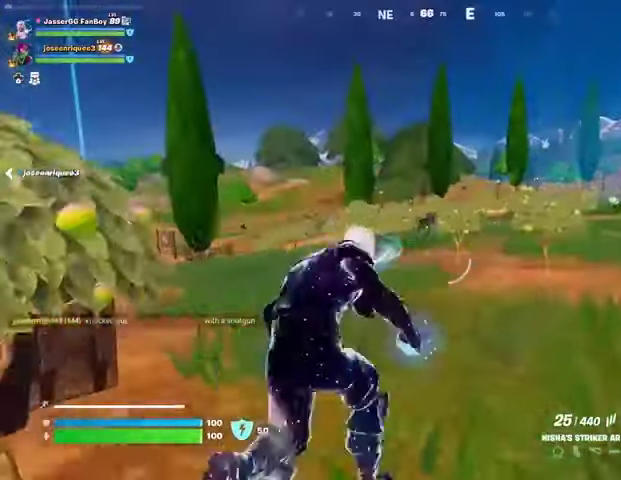
{"buttons": [], "left_stick": "up-left", "right_stick": "center", "events": [[100, "L1", "down"], [200, "L1", "up"], [267, "L1", "down"], [333, "left_stick", "up-left"], [367, "L1", "up"]]}
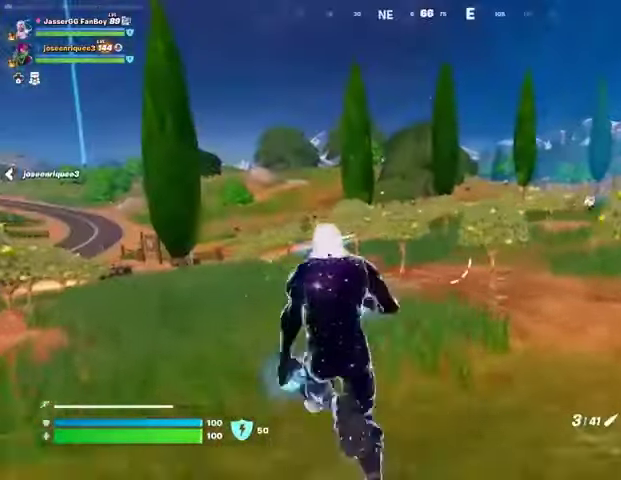
{"buttons": [], "left_stick": "up", "right_stick": "center", "events": [[67, "left_stick", "up"], [100, "right_stick", "right"], [200, "right_stick", "center"]]}
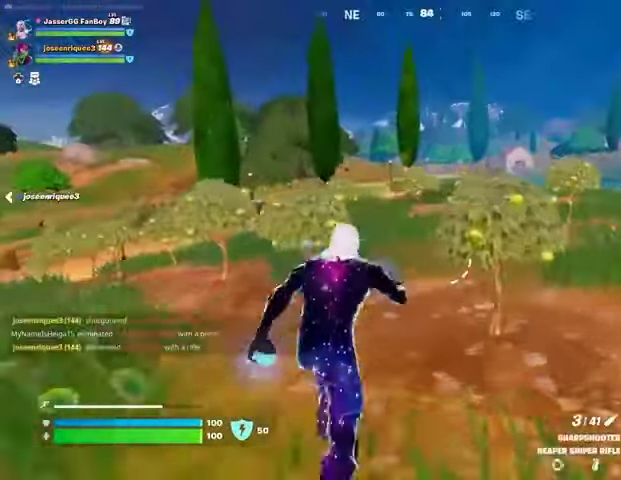
{"buttons": [], "left_stick": "up-right", "right_stick": "center", "events": [[133, "right_stick", "left"], [233, "left_stick", "up-right"], [233, "right_stick", "center"]]}
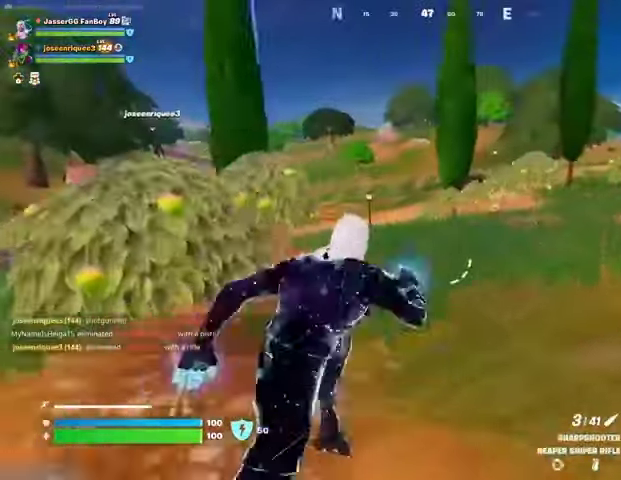
{"buttons": [], "left_stick": "up", "right_stick": "center", "events": [[500, "left_stick", "up"]]}
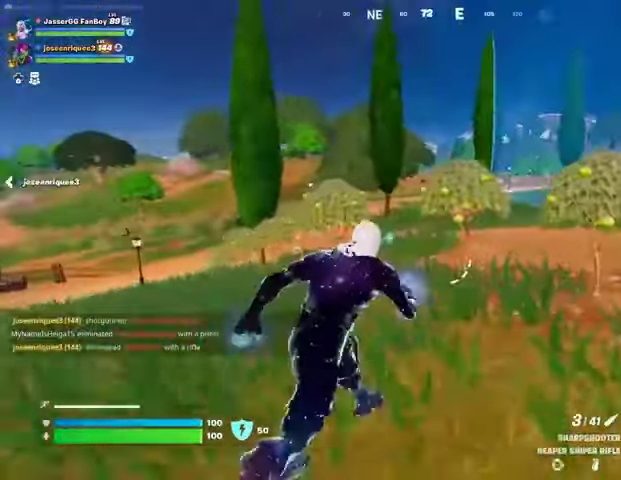
{"buttons": [], "left_stick": "up-right", "right_stick": "center", "events": [[267, "left_stick", "up-right"]]}
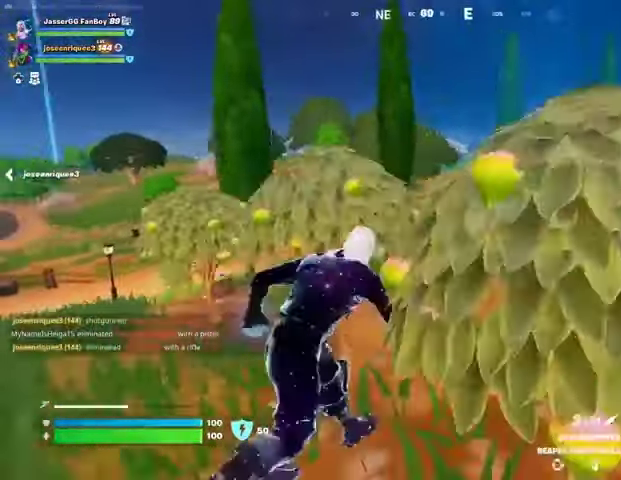
{"buttons": ["L1", "L2"], "left_stick": "up", "right_stick": "right", "events": [[200, "L2", "down"], [200, "left_stick", "up"], [267, "right_stick", "left"], [400, "L1", "down"], [400, "right_stick", "center"], [467, "right_stick", "right"]]}
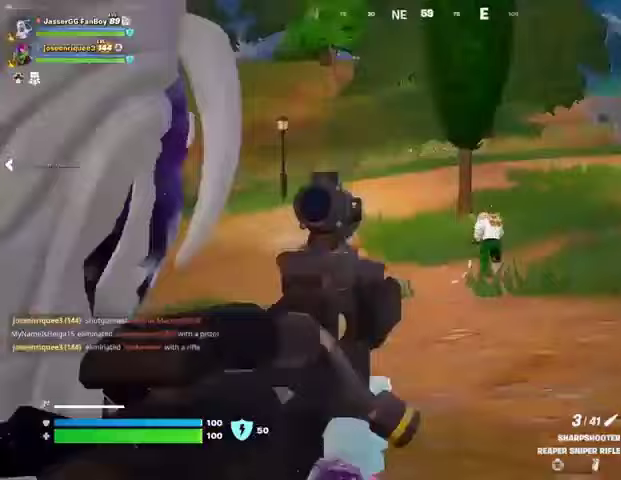
{"buttons": [], "left_stick": "up", "right_stick": "down-right", "events": [[133, "right_stick", "up-right"], [400, "L1", "up"], [433, "L2", "up"], [433, "R2", "down"], [467, "R2", "up"], [500, "right_stick", "down-right"]]}
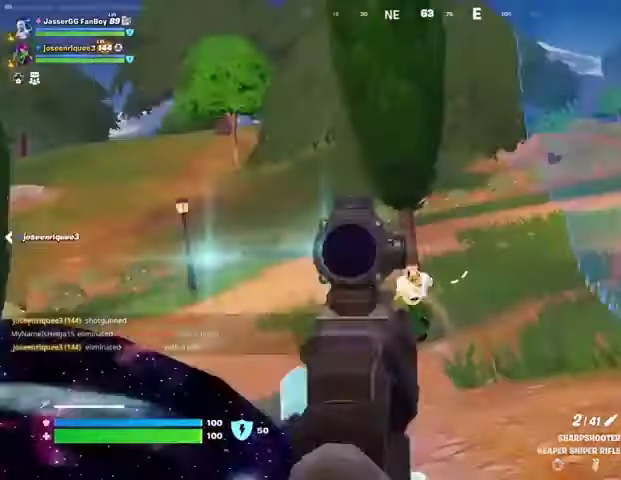
{"buttons": [], "left_stick": "up", "right_stick": "center", "events": [[33, "right_stick", "down-left"], [100, "R1", "down"], [100, "right_stick", "center"], [133, "R1", "up"], [200, "R1", "down"], [300, "R1", "up"]]}
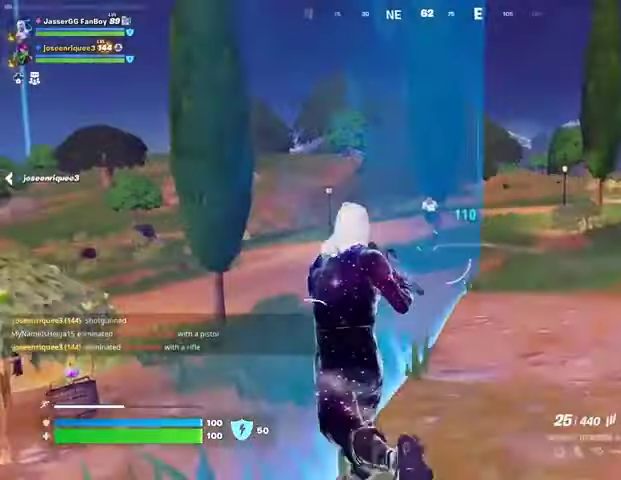
{"buttons": ["L2", "R2"], "left_stick": "center", "right_stick": "down-left"}
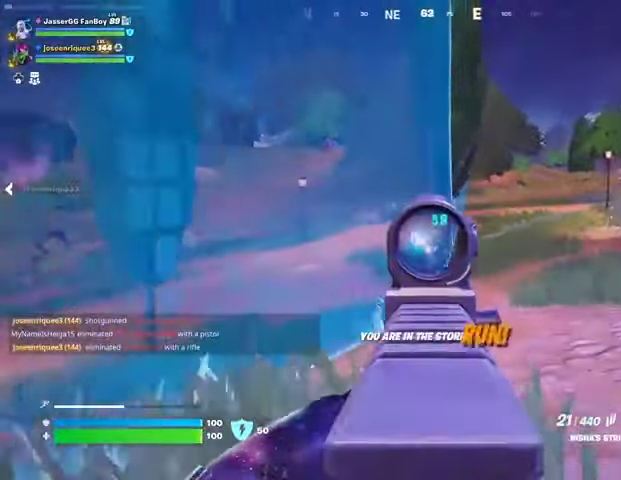
{"buttons": ["L1", "L2", "R2"], "left_stick": "up", "right_stick": "down", "events": [[167, "right_stick", "up"], [333, "right_stick", "left"], [400, "L1", "down"], [400, "right_stick", "down"], [433, "left_stick", "up-left"], [500, "left_stick", "up"]]}
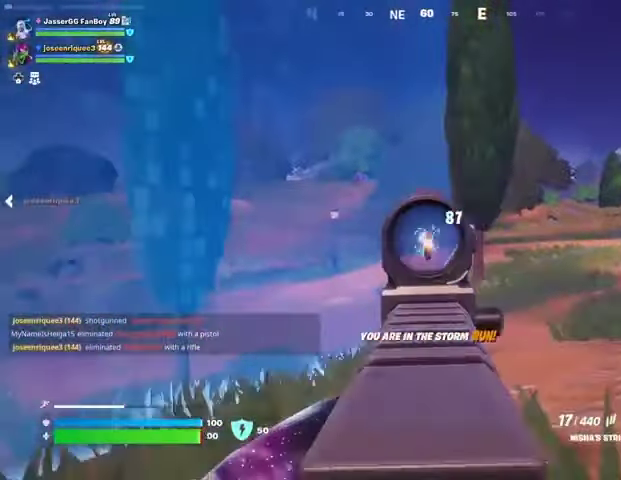
{"buttons": [], "left_stick": "up", "right_stick": "center", "events": [[100, "R3", "down"], [167, "R3", "up"], [167, "right_stick", "down-left"], [200, "L1", "up"], [333, "L2", "up"], [333, "L3", "down"], [333, "R2", "up"], [400, "right_stick", "center"], [433, "L3", "up"]]}
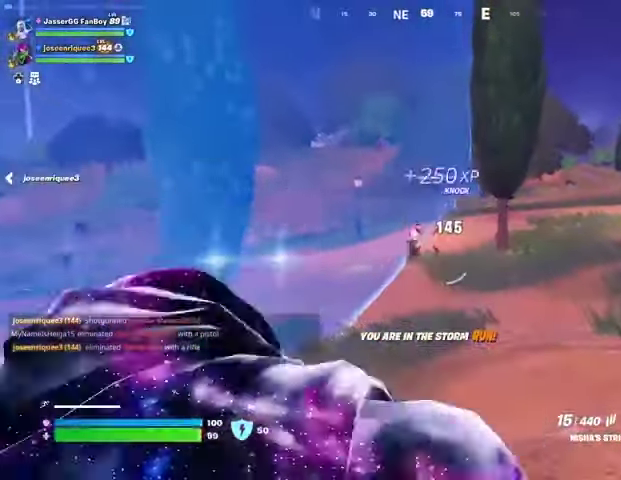
{"buttons": [], "left_stick": "up", "right_stick": "center", "events": [[133, "right_stick", "left"], [200, "left_stick", "up-right"], [233, "L1", "down"], [300, "L1", "up"], [367, "left_stick", "up"], [400, "L1", "down"], [400, "right_stick", "center"], [467, "L1", "up"]]}
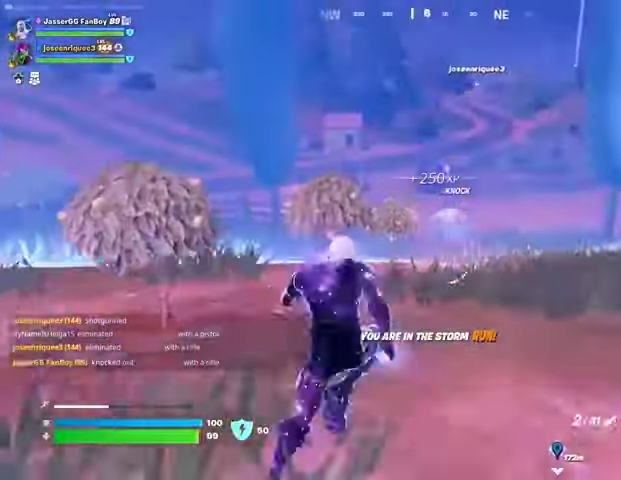
{"buttons": ["CROSS"], "left_stick": "up", "right_stick": "center", "events": [[33, "L1", "down"], [133, "L1", "up"], [433, "CROSS", "down"]]}
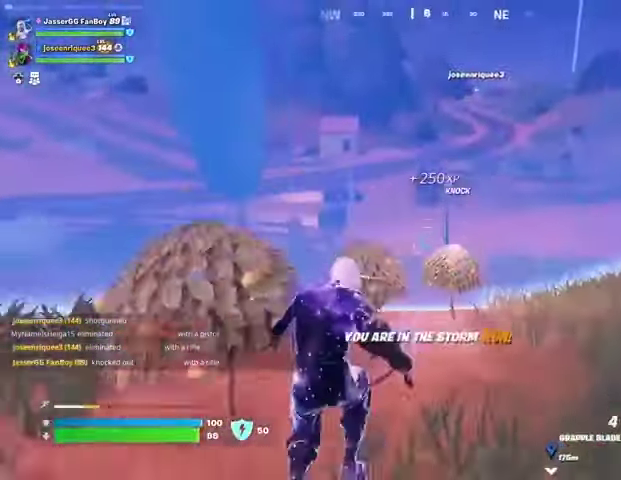
{"buttons": ["L2"], "left_stick": "up", "right_stick": "center", "events": [[33, "CROSS", "up"], [100, "right_stick", "up-right"], [133, "left_stick", "up-left"], [167, "right_stick", "center"], [367, "right_stick", "left"], [433, "right_stick", "center"], [467, "L2", "down"], [467, "left_stick", "up"]]}
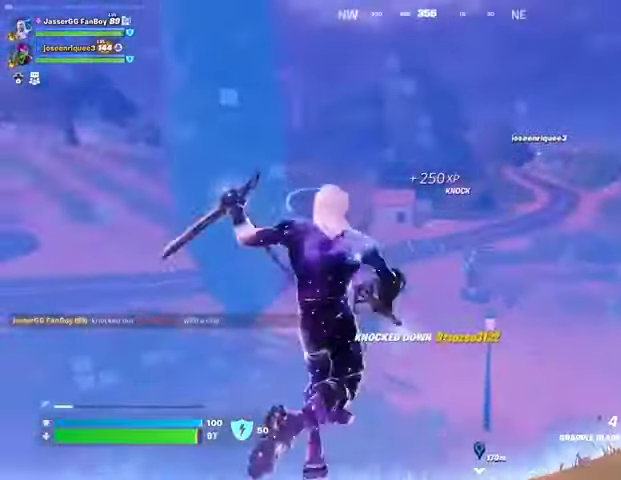
{"buttons": [], "left_stick": "up", "right_stick": "right", "events": [[67, "L2", "up"], [267, "left_stick", "up-right"], [367, "left_stick", "up"], [400, "right_stick", "right"]]}
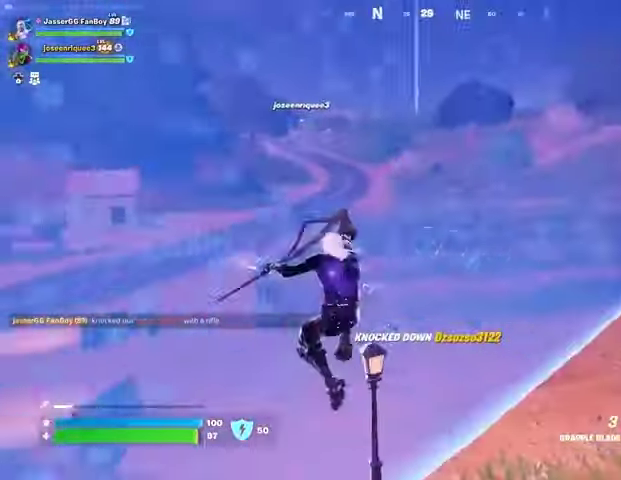
{"buttons": [], "left_stick": "up", "right_stick": "center", "events": [[33, "right_stick", "center"]]}
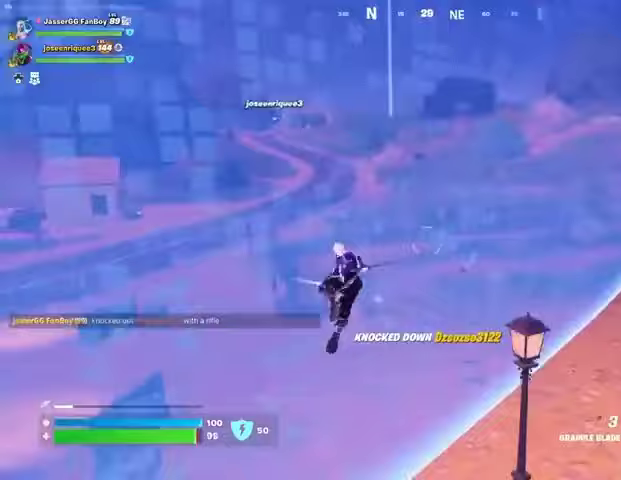
{"buttons": [], "left_stick": "right", "right_stick": "left", "events": [[200, "left_stick", "up-right"], [267, "right_stick", "left"], [400, "left_stick", "right"]]}
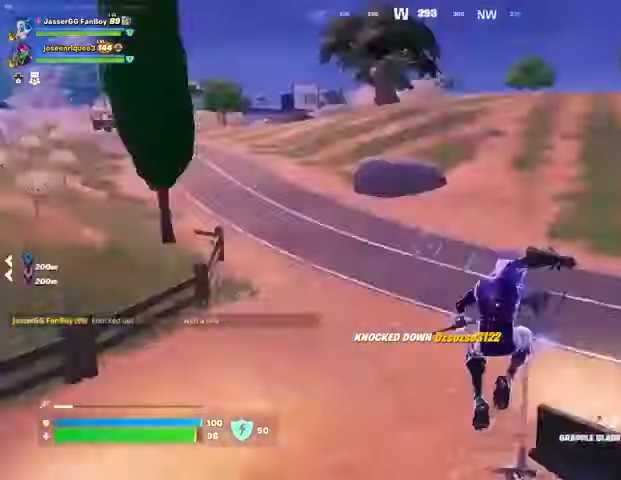
{"buttons": [], "left_stick": "down-right", "right_stick": "center", "events": [[100, "right_stick", "center"], [267, "right_stick", "left"], [400, "right_stick", "center"], [433, "left_stick", "down-right"]]}
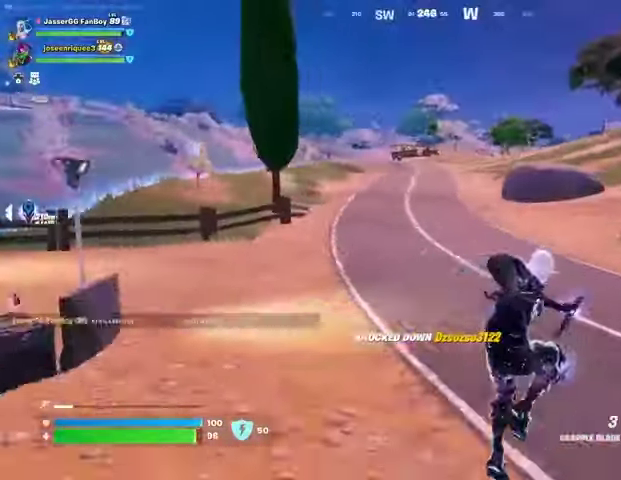
{"buttons": [], "left_stick": "down-left", "right_stick": "center", "events": [[67, "R1", "down"], [133, "R1", "up"], [233, "right_stick", "left"], [367, "left_stick", "down-left"], [500, "right_stick", "center"]]}